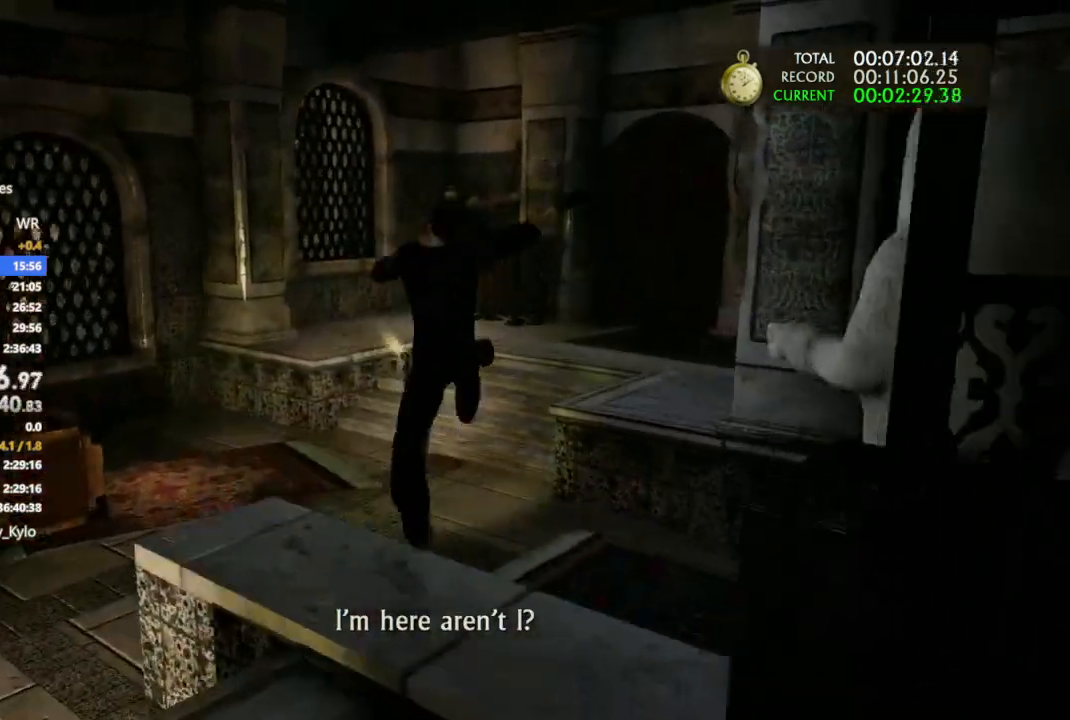
Gameplay with a controller (PlayStation layout); each line is a JSON object with the inputs held at the frame after it (dt_ms = milliseconds from this image to that frame). "events" lists button and stick changes between this image and that frame as [ms after this image, input, new state], when the widget could be followed in between.
{"dt_ms": 500, "buttons": [], "left_stick": "up", "right_stick": "right", "events": [[333, "CROSS", "up"], [400, "right_stick", "right"]]}
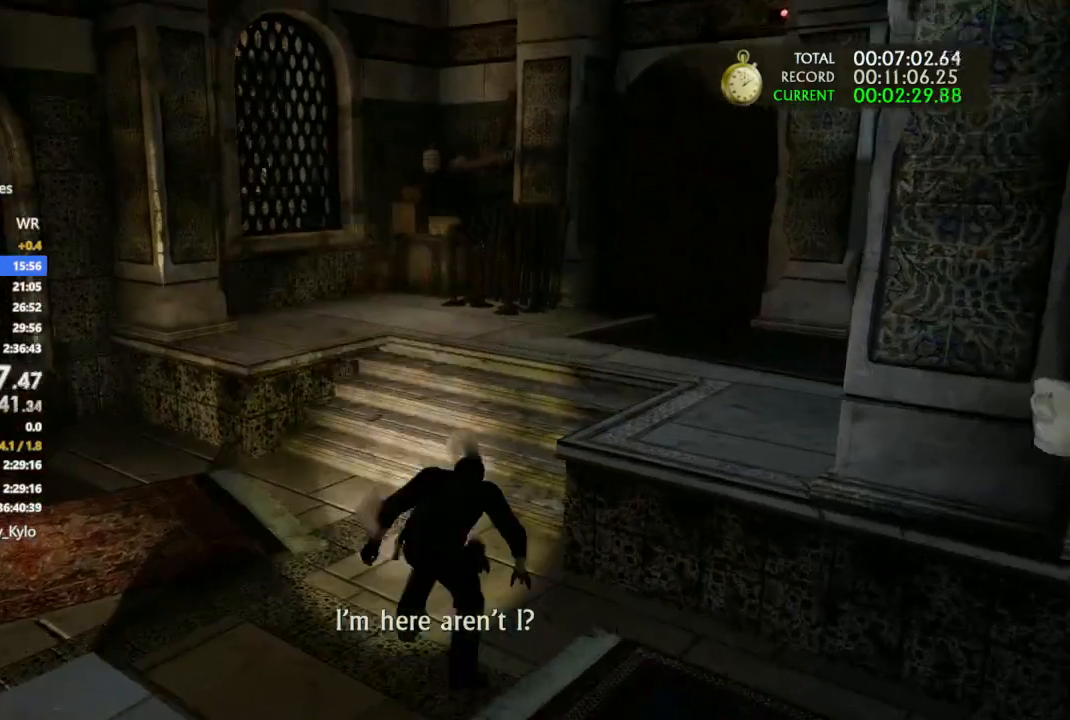
{"dt_ms": 500, "buttons": ["CROSS"], "left_stick": "up", "right_stick": "center", "events": [[267, "right_stick", "center"], [467, "CROSS", "down"]]}
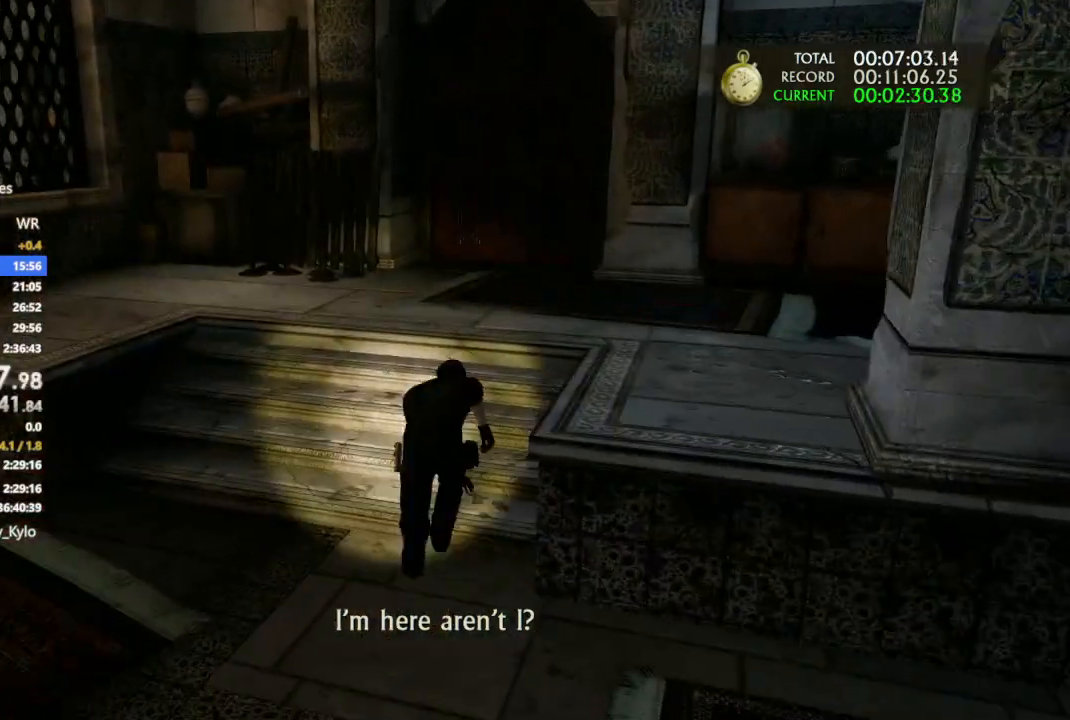
{"dt_ms": 500, "buttons": ["CROSS"], "left_stick": "up", "right_stick": "center", "events": [[67, "CROSS", "up"], [133, "CROSS", "down"], [200, "CROSS", "up"], [300, "CROSS", "down"]]}
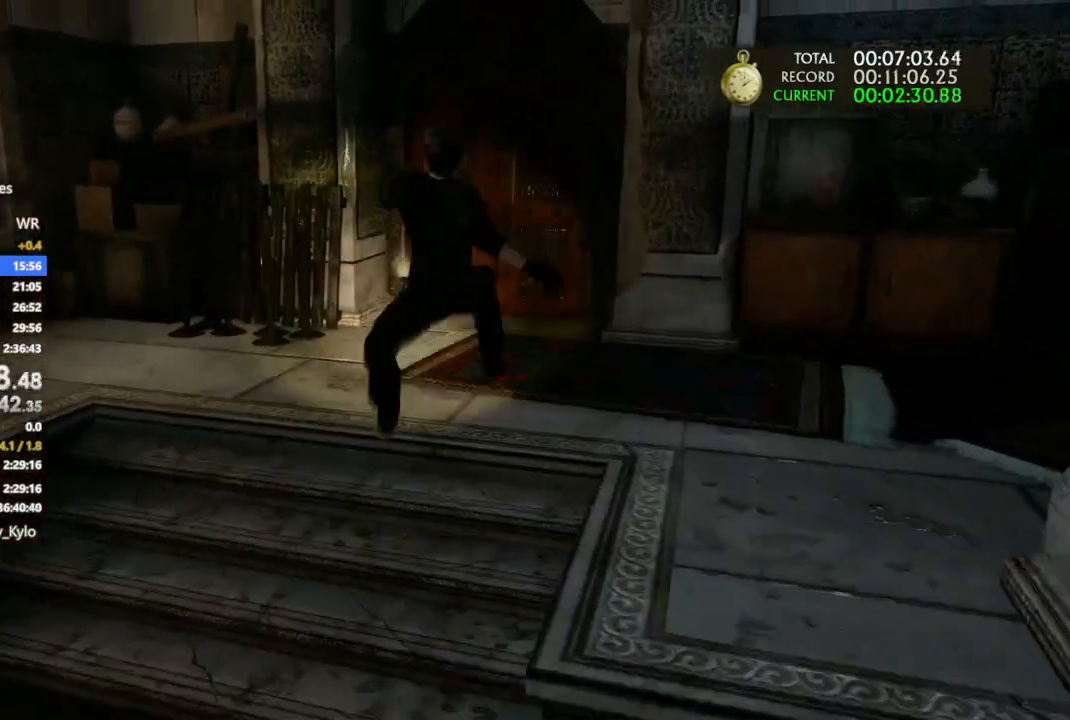
{"dt_ms": 500, "buttons": ["TRIANGLE"], "left_stick": "up", "right_stick": "center", "events": [[167, "TRIANGLE", "down"], [267, "TRIANGLE", "up"], [367, "TRIANGLE", "down"], [400, "TRIANGLE", "up"], [433, "CROSS", "up"], [500, "TRIANGLE", "down"]]}
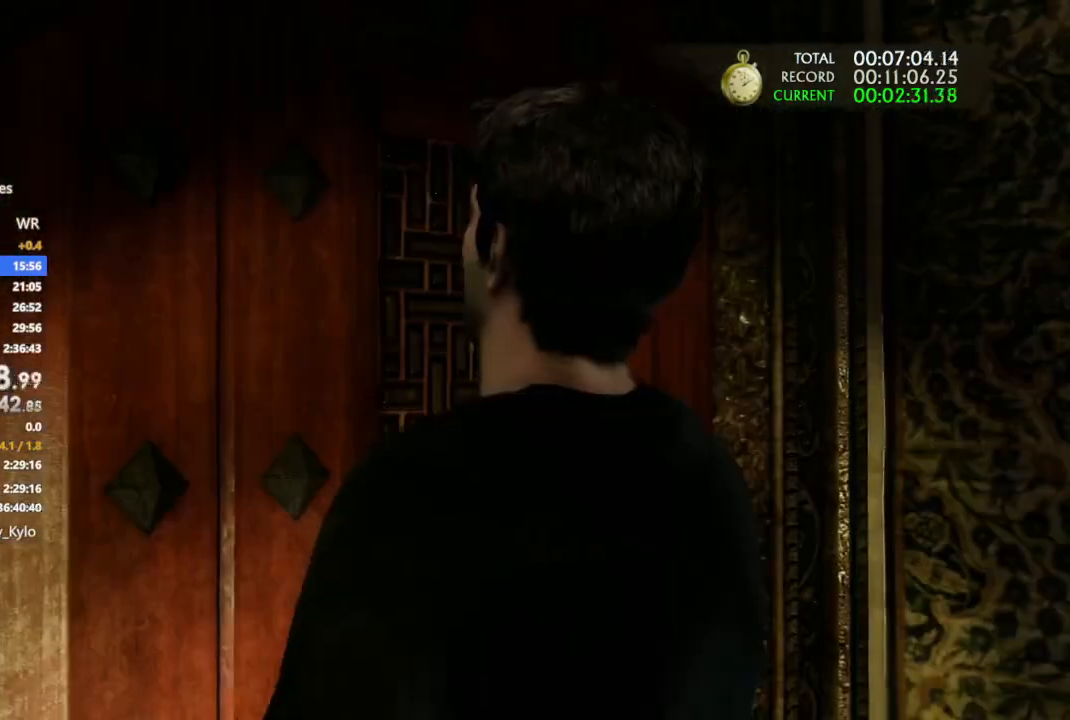
{"dt_ms": 500, "buttons": ["L3"], "left_stick": "center", "right_stick": "center", "events": [[167, "left_stick", "center"], [200, "TRIANGLE", "up"], [433, "L3", "down"], [433, "R3", "down"], [500, "R3", "up"]]}
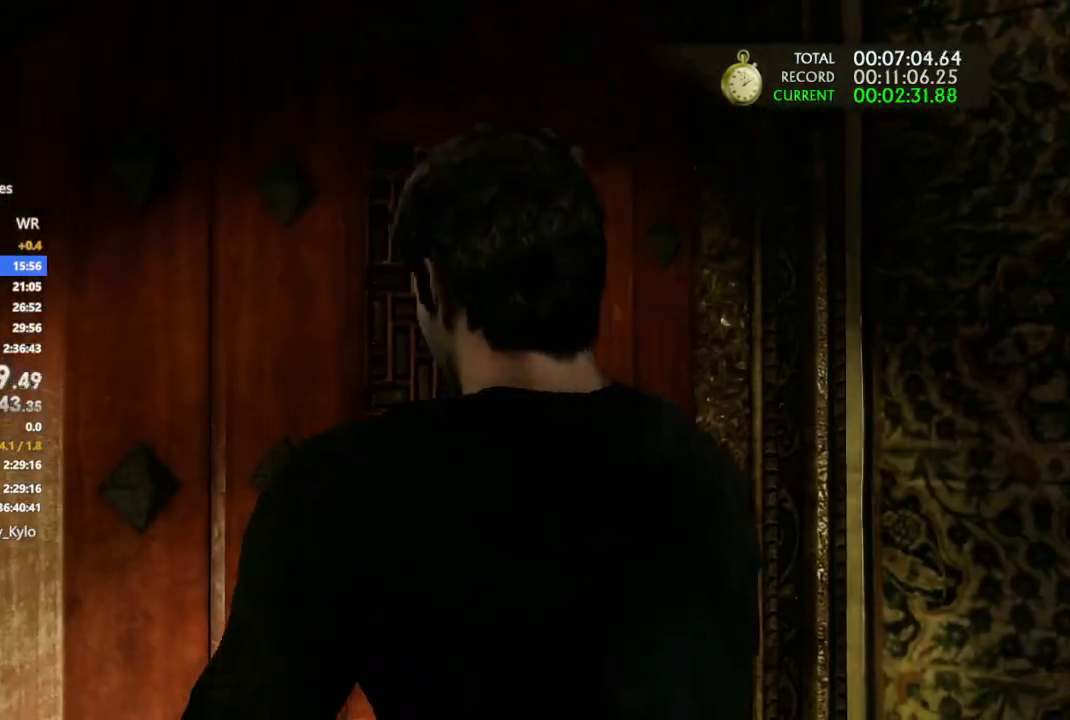
{"dt_ms": 500, "buttons": ["L3", "R3"], "left_stick": "center", "right_stick": "center", "events": [[67, "L3", "up"], [100, "R3", "down"], [133, "L3", "down"], [167, "R3", "up"], [233, "L3", "up"], [267, "R3", "down"], [300, "L3", "down"], [367, "R3", "up"], [400, "L3", "up"], [433, "R3", "down"], [467, "L3", "down"]]}
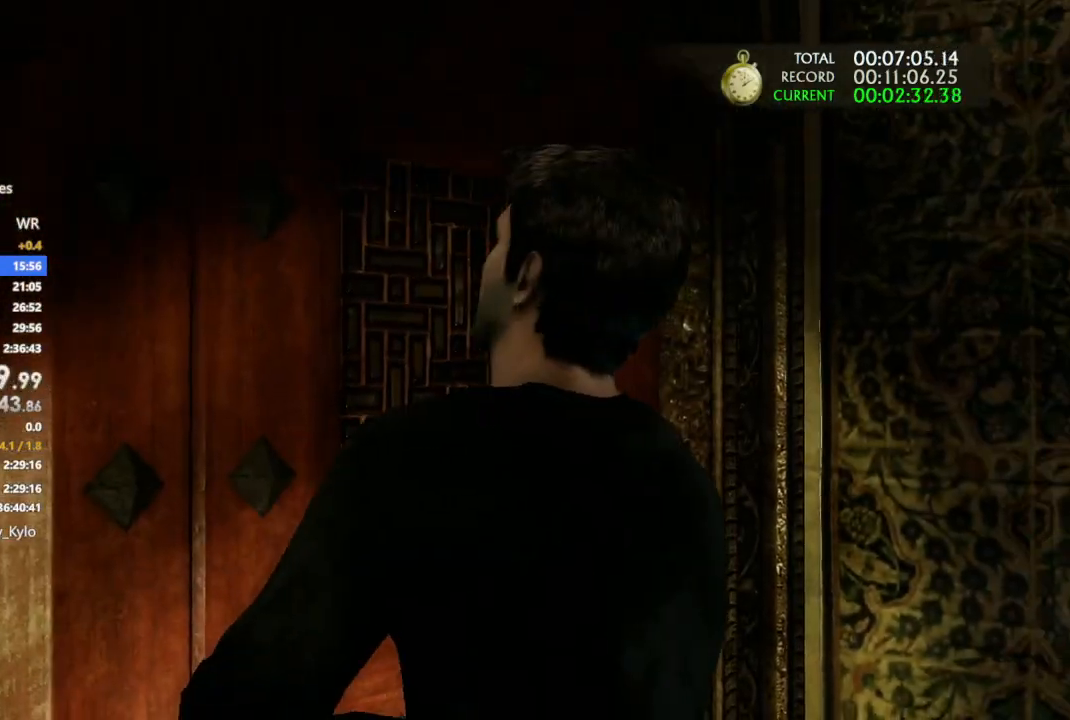
{"dt_ms": 500, "buttons": [], "left_stick": "center", "right_stick": "center", "events": [[67, "L3", "up"], [67, "R3", "up"]]}
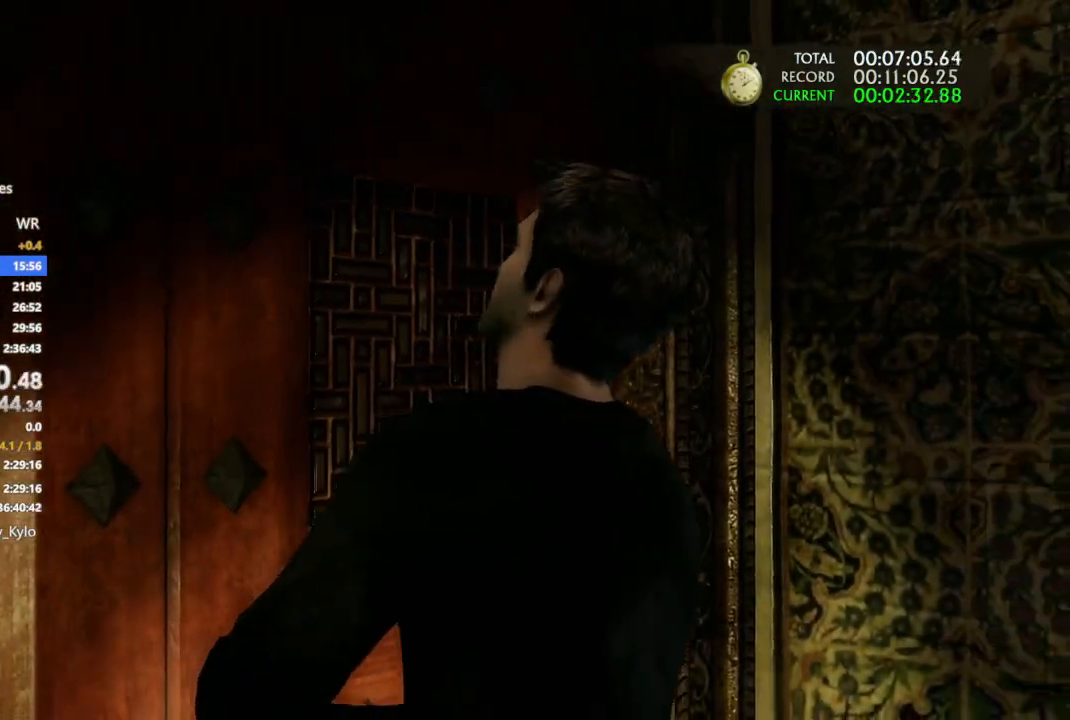
{"dt_ms": 500, "buttons": [], "left_stick": "center", "right_stick": "center"}
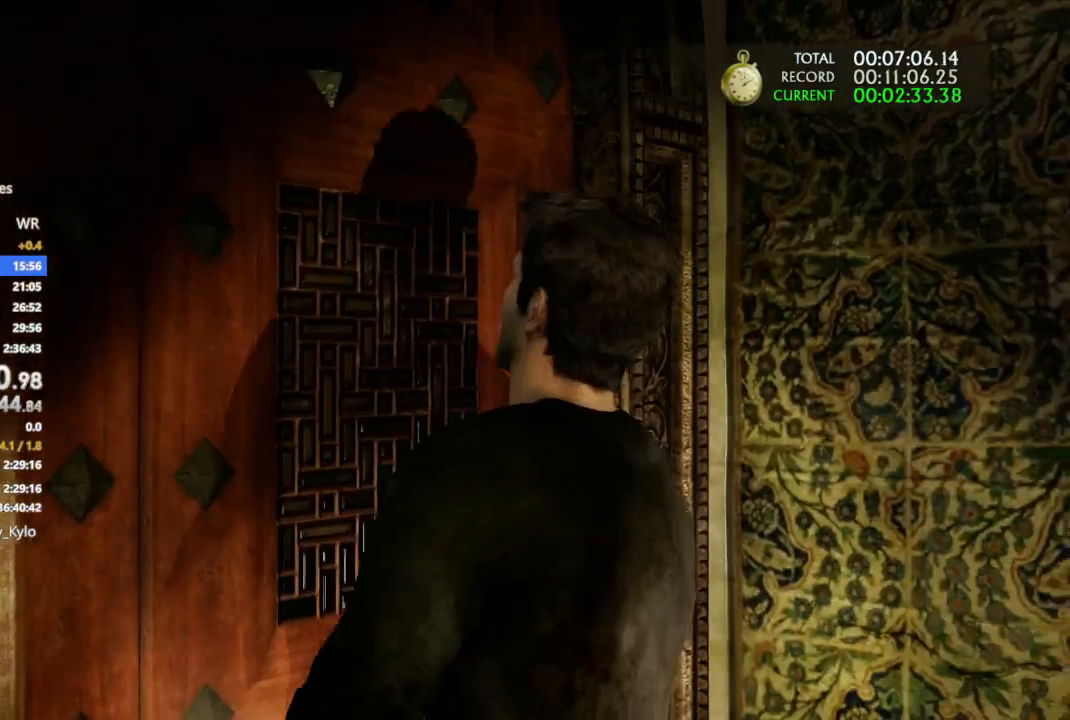
{"dt_ms": 1000, "buttons": [], "left_stick": "center", "right_stick": "center"}
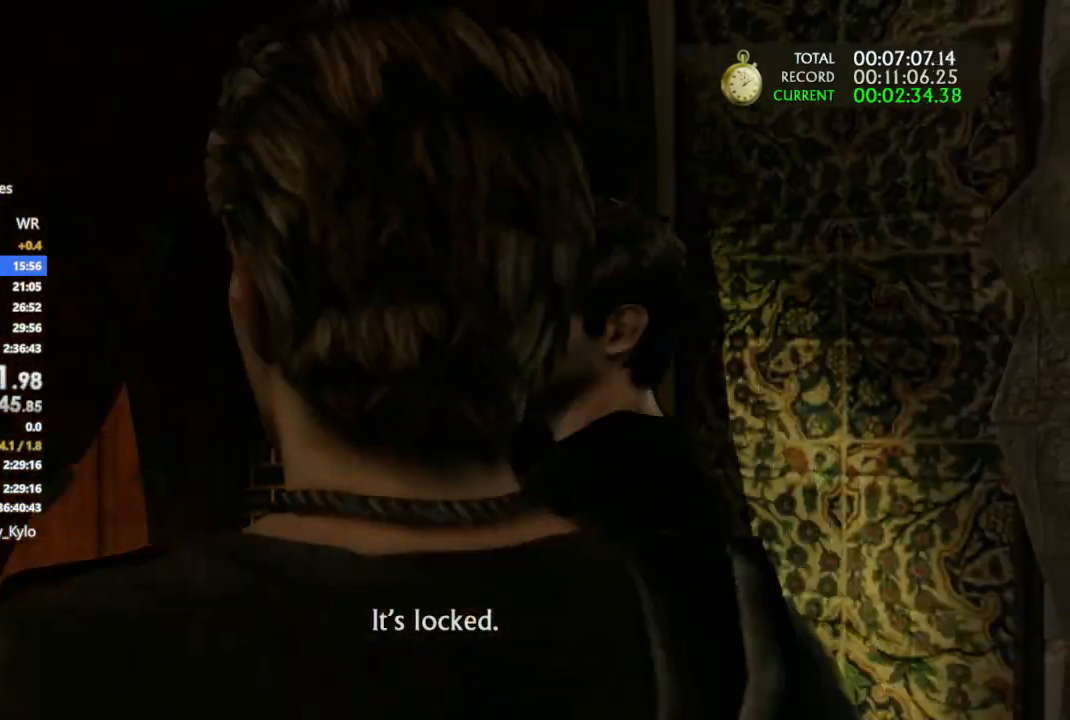
{"dt_ms": 500, "buttons": [], "left_stick": "center", "right_stick": "center", "events": []}
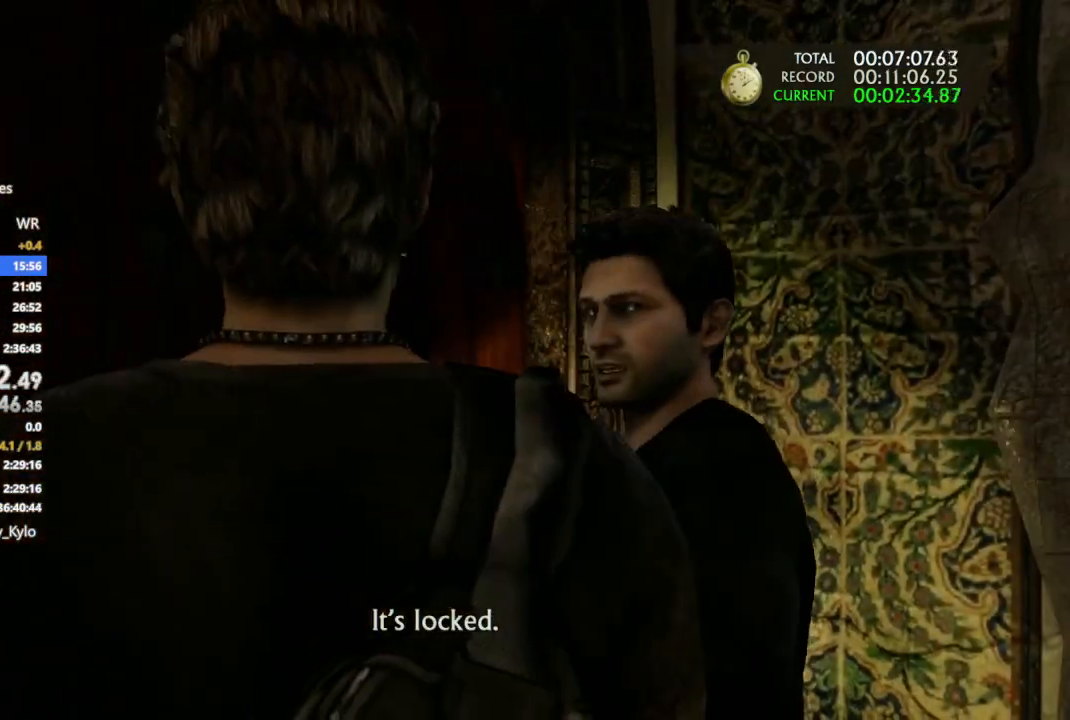
{"dt_ms": 500, "buttons": [], "left_stick": "center", "right_stick": "center", "events": [[433, "L3", "down"], [500, "L3", "up"]]}
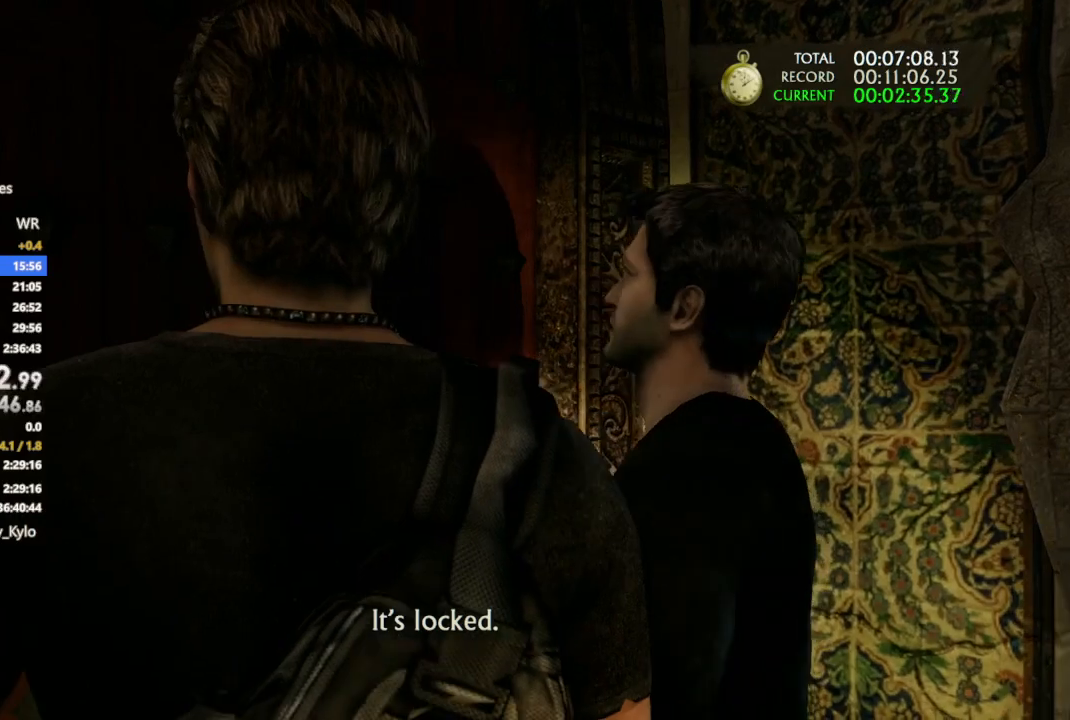
{"dt_ms": 500, "buttons": ["L3", "R3"], "left_stick": "center", "right_stick": "center", "events": [[133, "L3", "down"], [133, "R3", "down"], [233, "L3", "up"], [233, "R3", "up"], [300, "R3", "down"], [333, "L3", "down"], [433, "L3", "up"], [433, "R3", "up"], [500, "L3", "down"], [500, "R3", "down"]]}
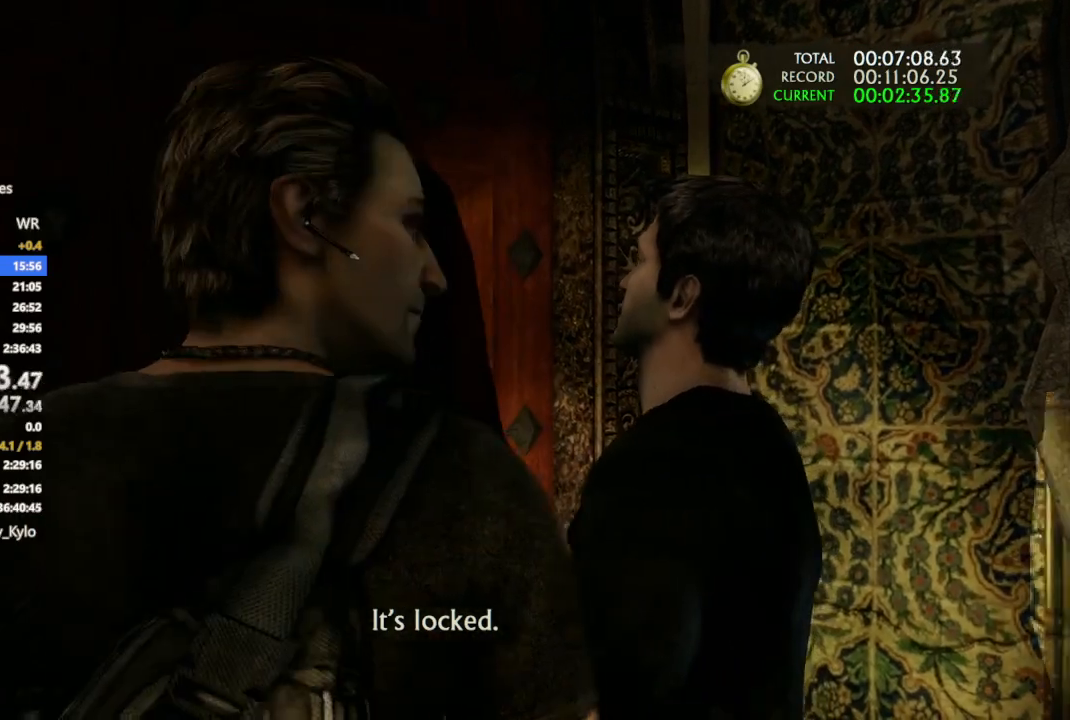
{"dt_ms": 500, "buttons": [], "left_stick": "center", "right_stick": "center", "events": [[133, "L3", "up"], [133, "R3", "up"]]}
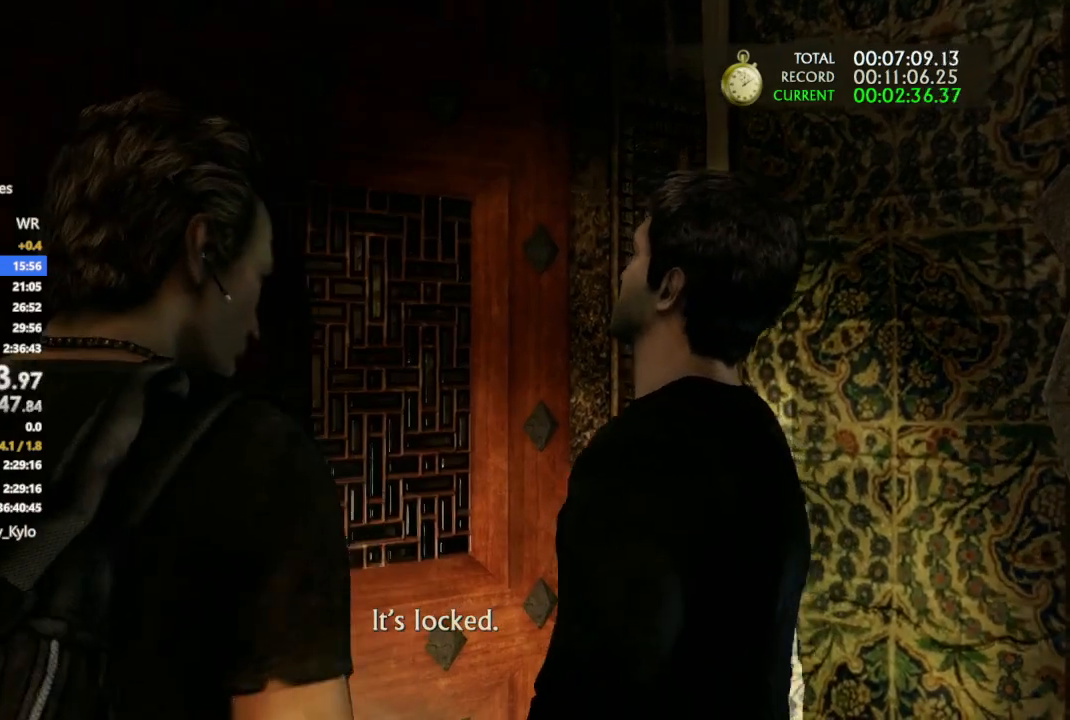
{"dt_ms": 500, "buttons": [], "left_stick": "down", "right_stick": "center", "events": [[100, "left_stick", "down"]]}
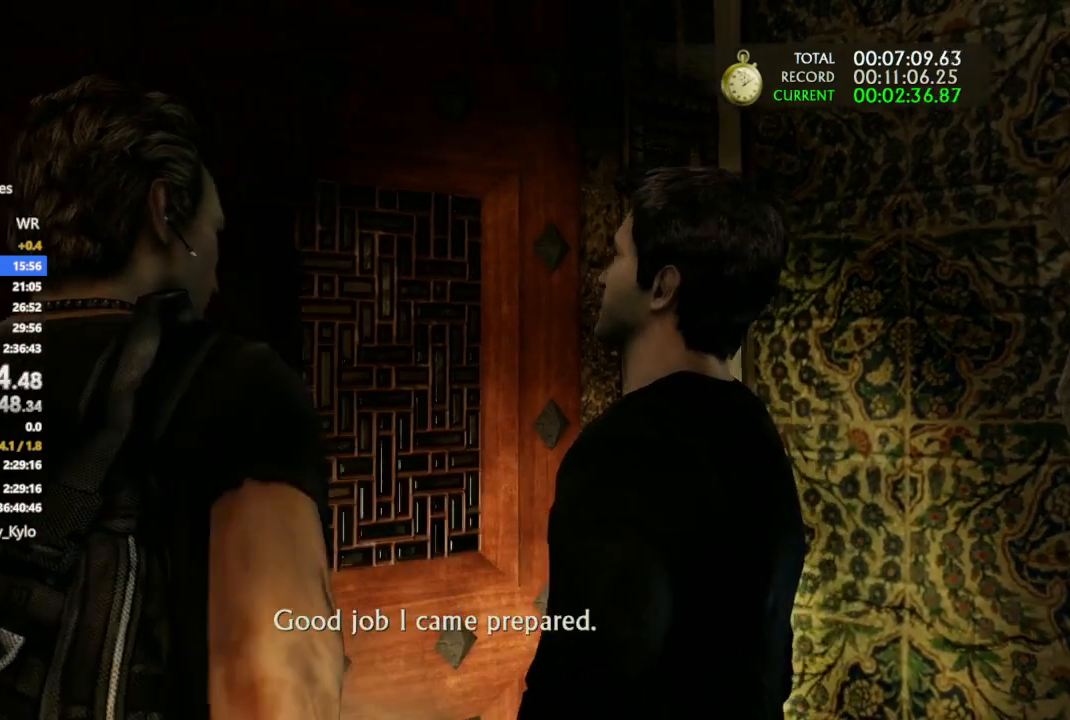
{"dt_ms": 500, "buttons": [], "left_stick": "down", "right_stick": "center", "events": []}
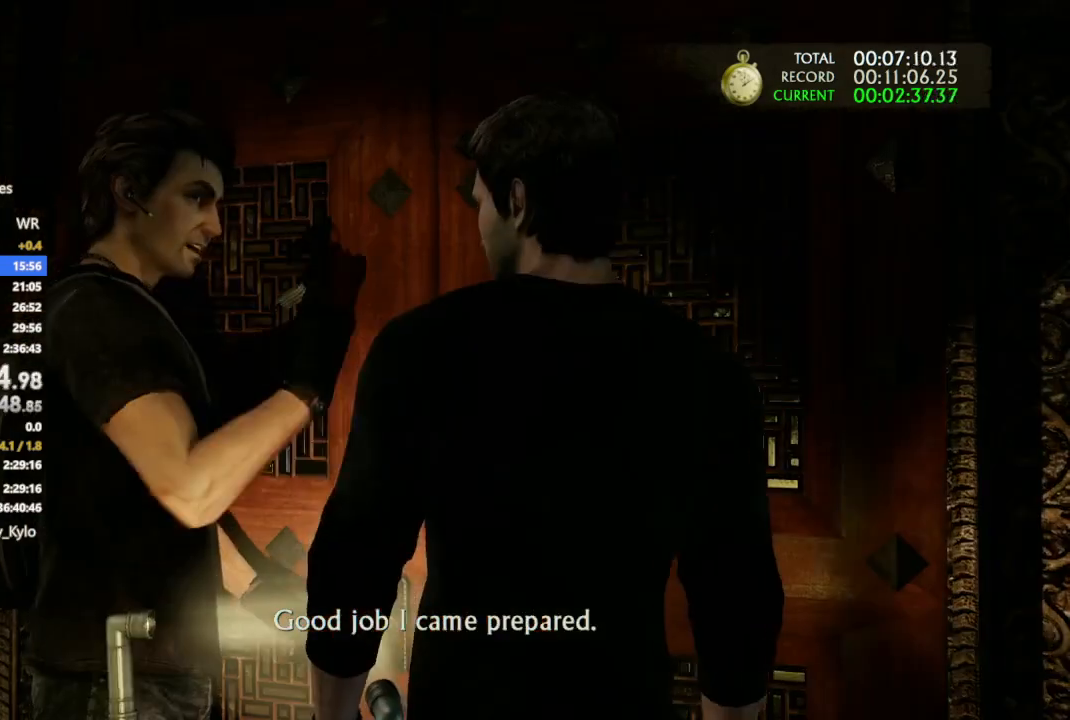
{"dt_ms": 500, "buttons": [], "left_stick": "down", "right_stick": "center", "events": []}
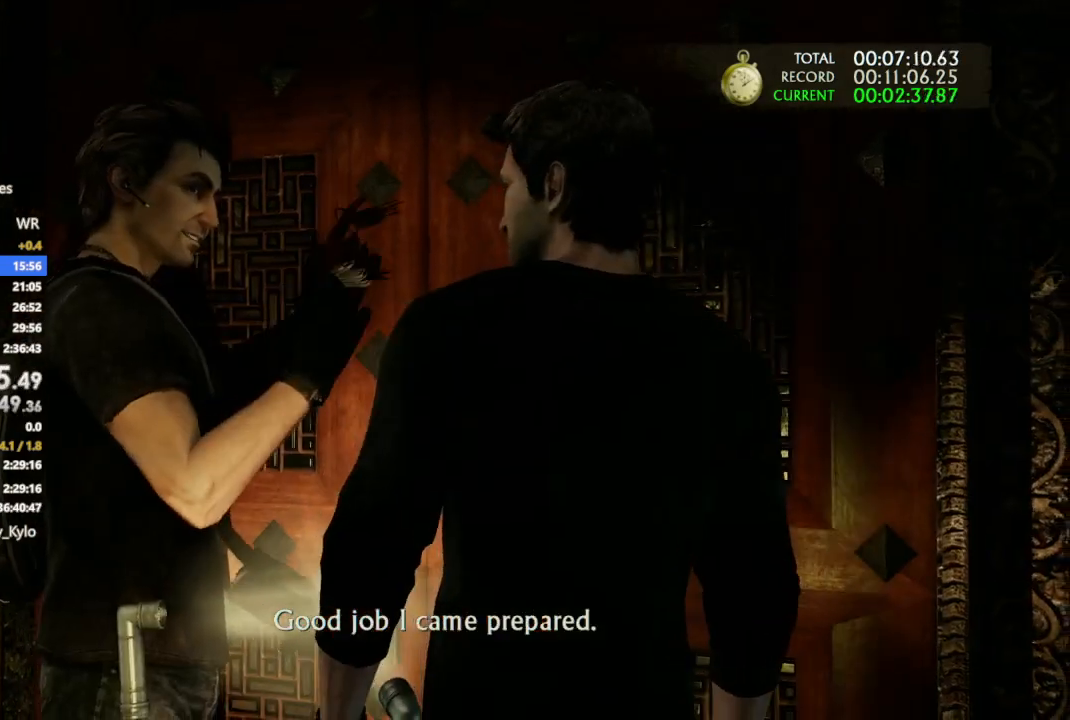
{"dt_ms": 500, "buttons": [], "left_stick": "down", "right_stick": "center", "events": []}
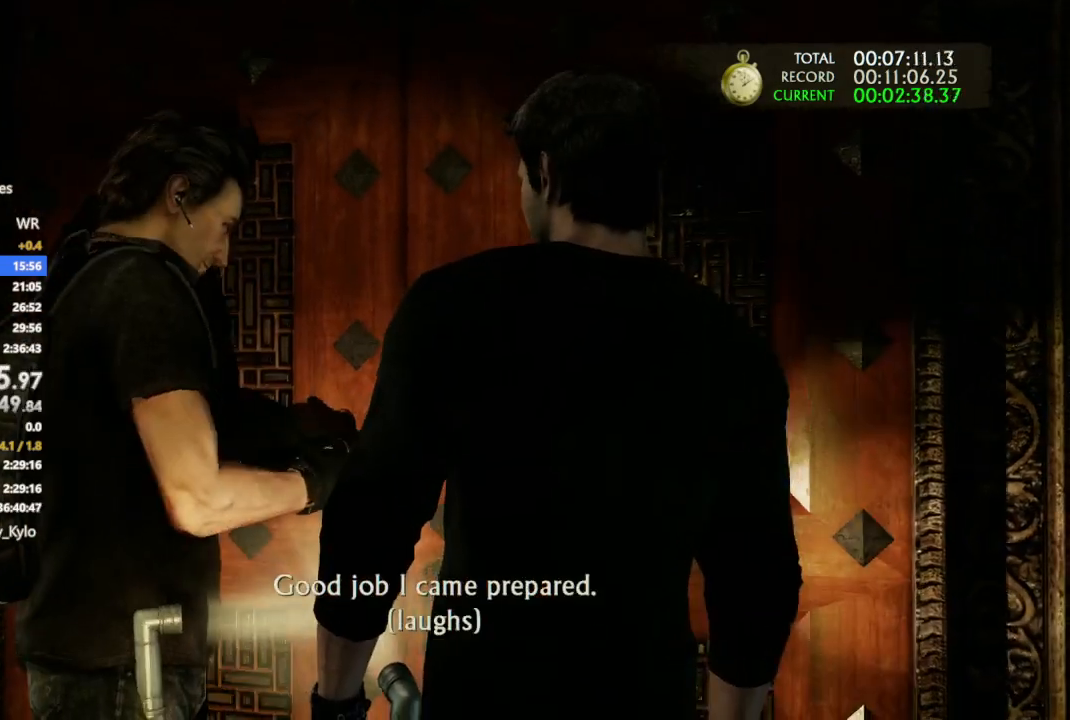
{"dt_ms": 500, "buttons": [], "left_stick": "down", "right_stick": "center", "events": [[67, "left_stick", "center"], [467, "left_stick", "down"]]}
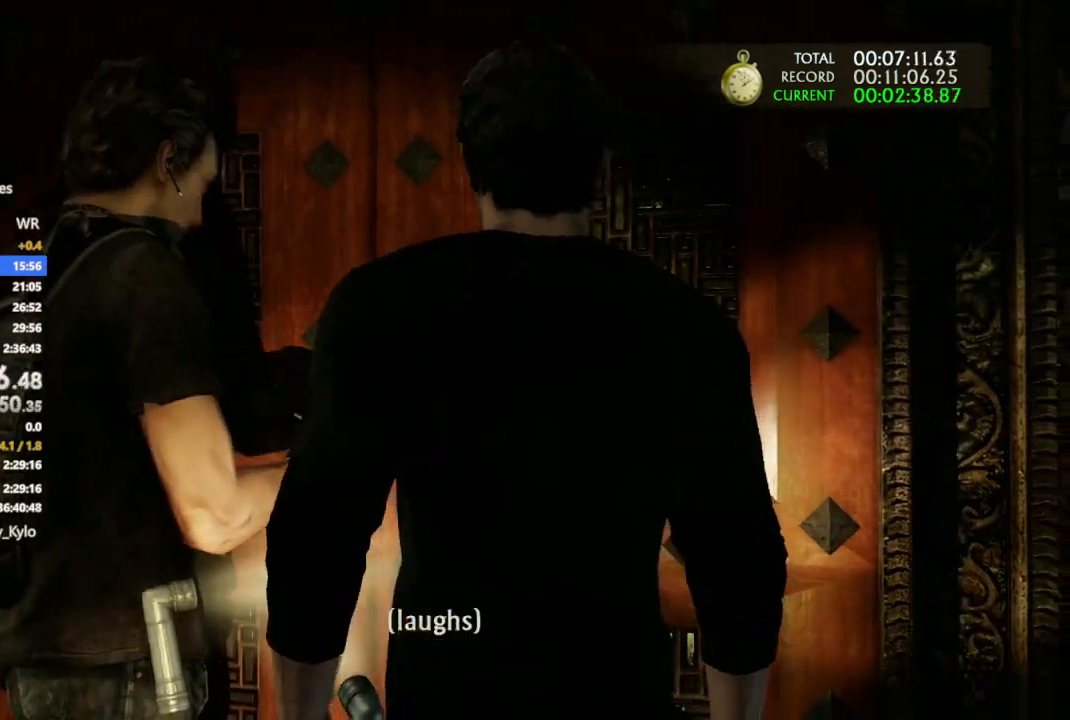
{"dt_ms": 500, "buttons": [], "left_stick": "down-left", "right_stick": "center", "events": [[67, "left_stick", "down-left"]]}
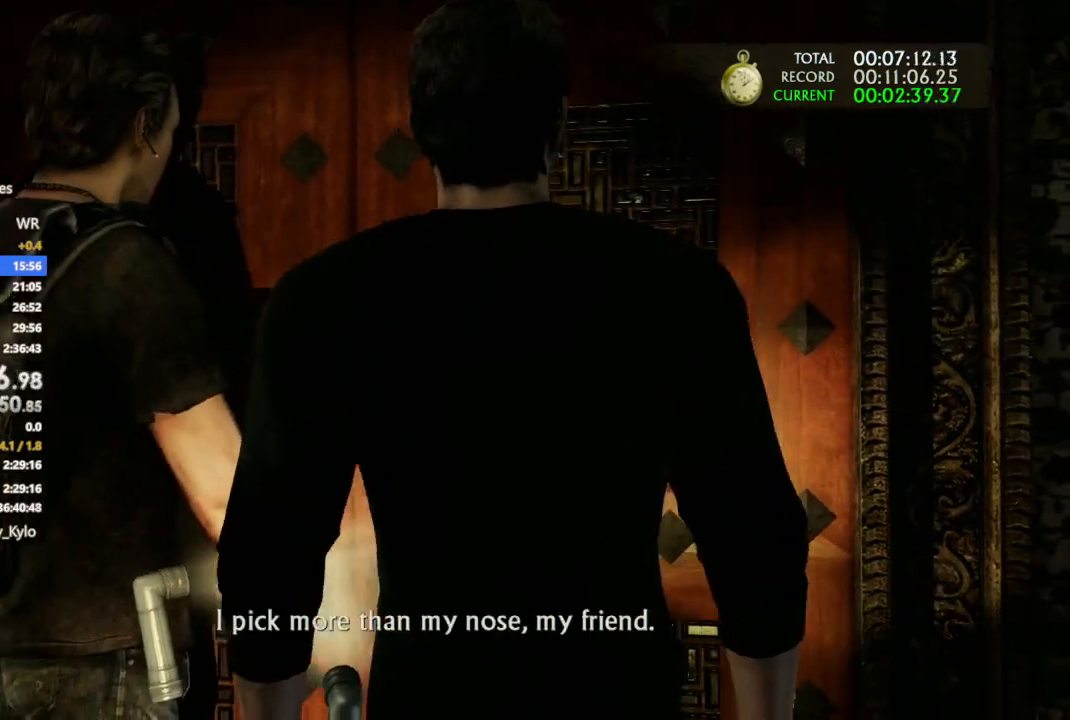
{"dt_ms": 500, "buttons": [], "left_stick": "down-left", "right_stick": "center", "events": []}
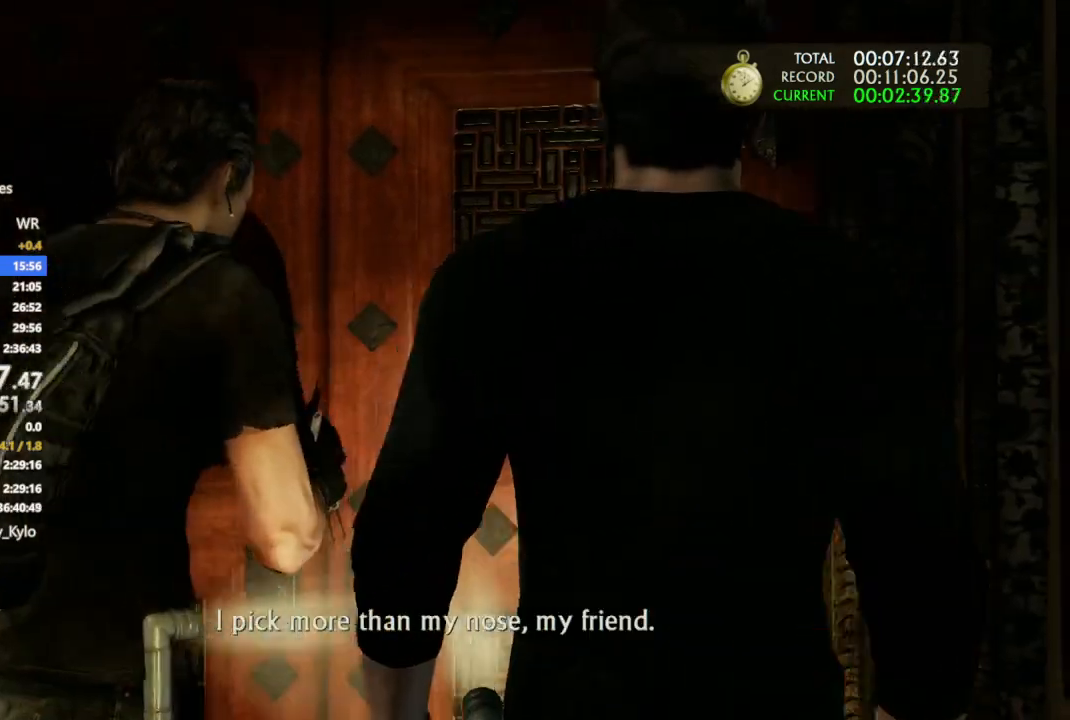
{"dt_ms": 500, "buttons": [], "left_stick": "down-left", "right_stick": "center", "events": []}
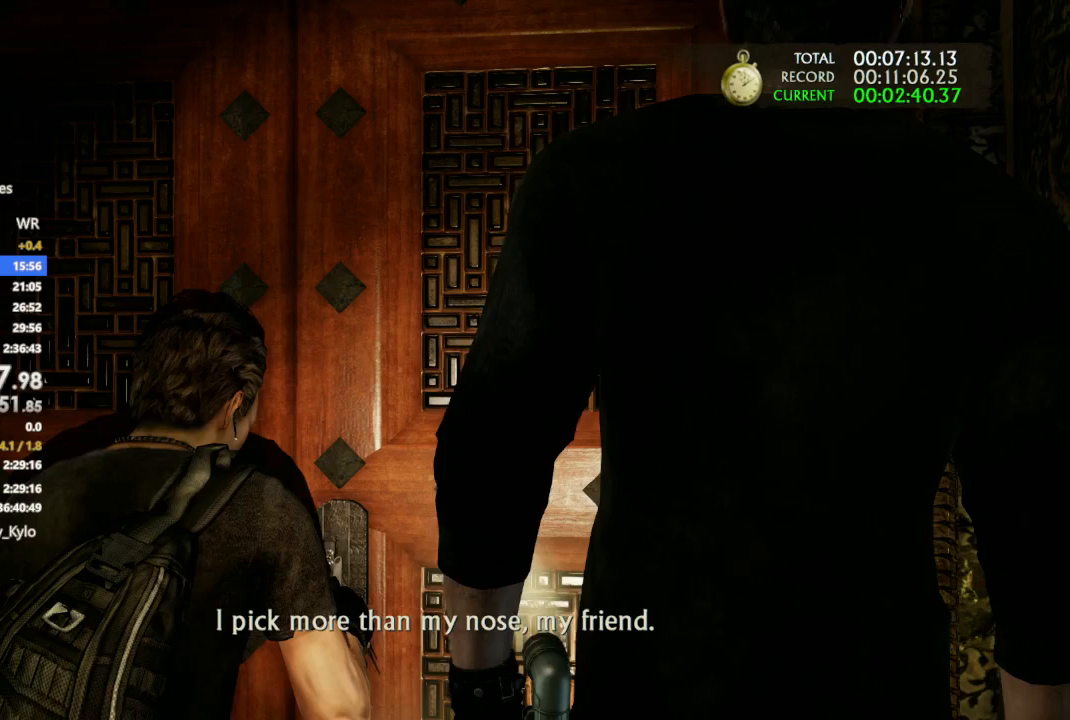
{"dt_ms": 500, "buttons": [], "left_stick": "center", "right_stick": "center", "events": [[300, "left_stick", "center"]]}
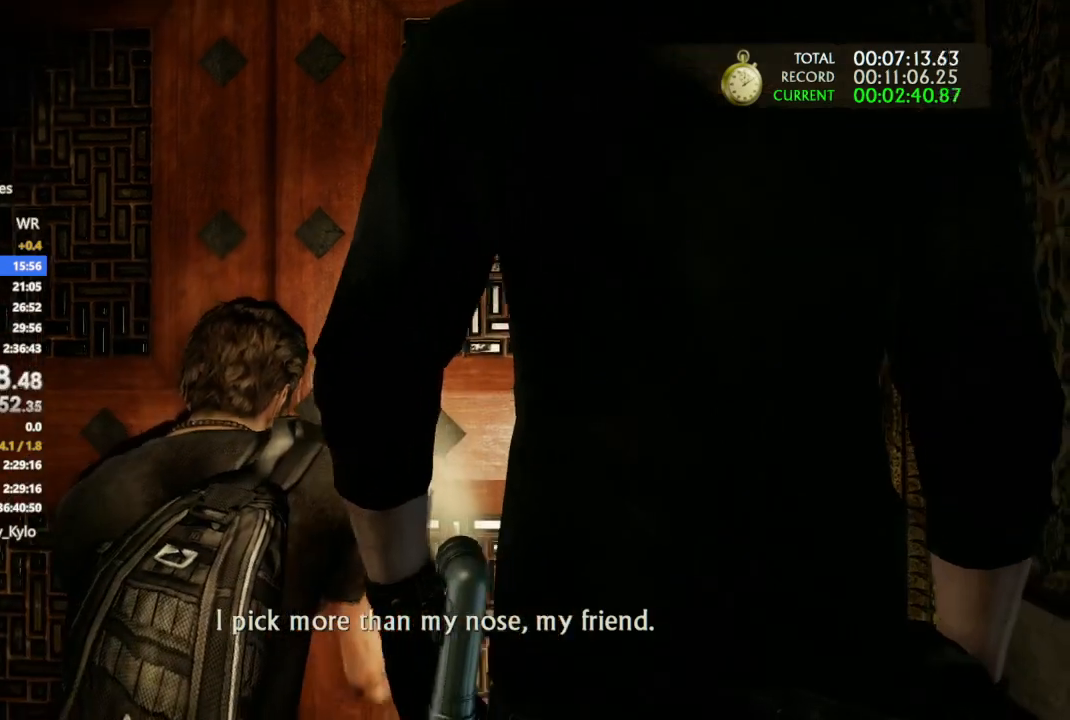
{"dt_ms": 500, "buttons": [], "left_stick": "down-left", "right_stick": "center", "events": [[267, "left_stick", "down-left"]]}
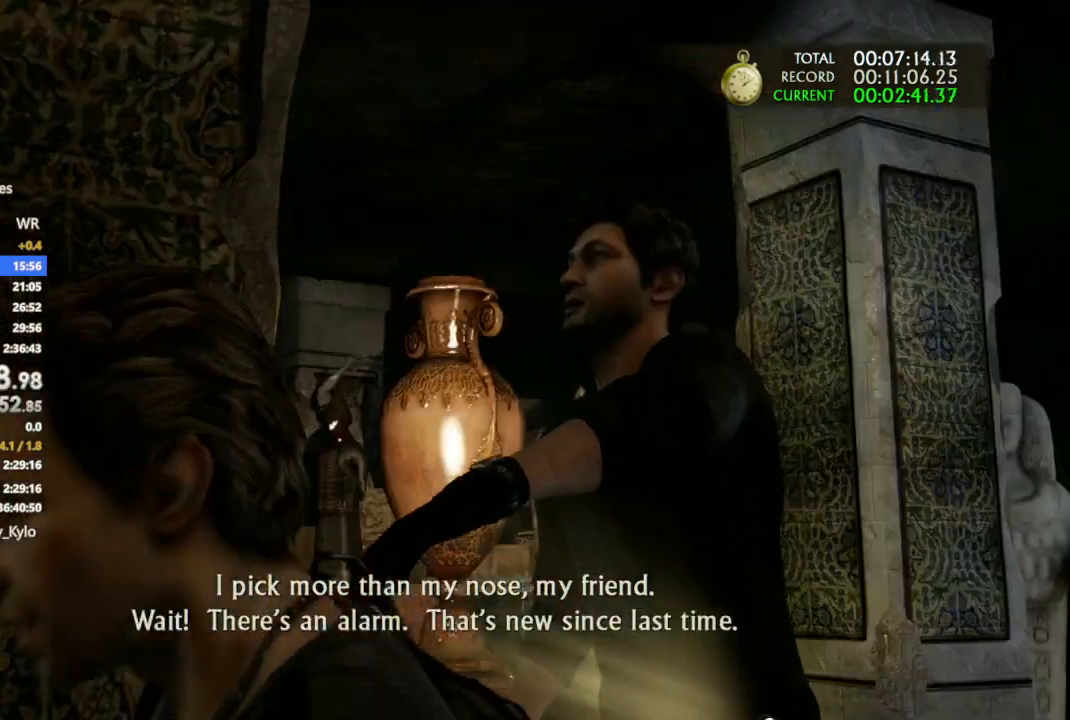
{"dt_ms": 500, "buttons": [], "left_stick": "down-left", "right_stick": "center", "events": []}
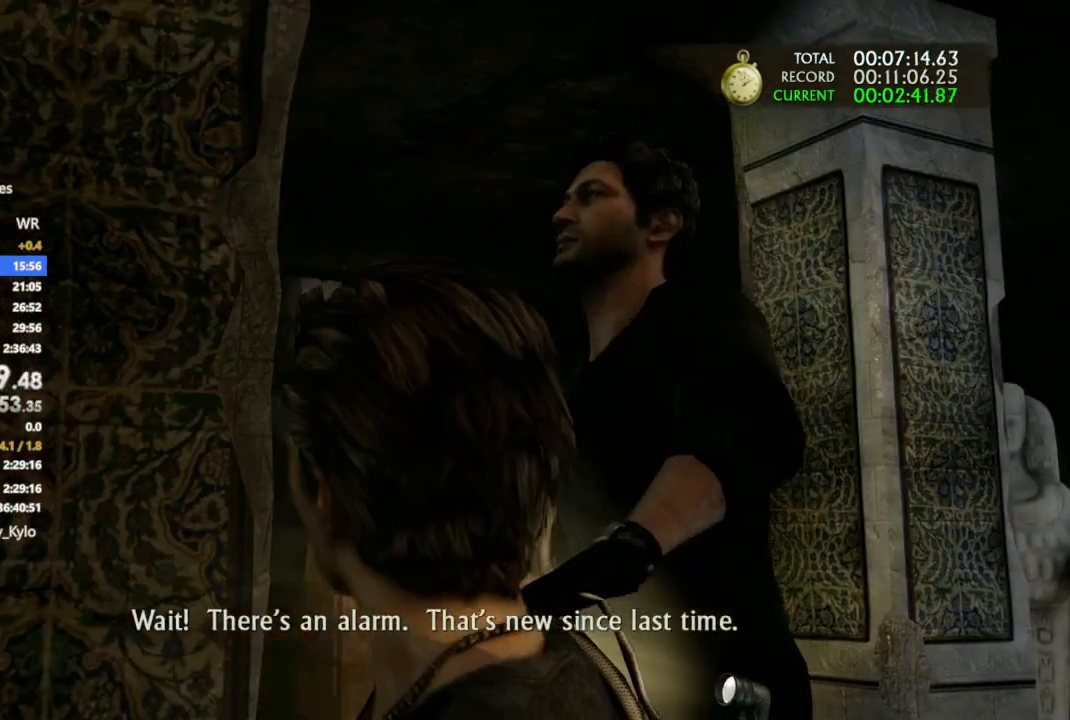
{"dt_ms": 500, "buttons": [], "left_stick": "down-left", "right_stick": "center", "events": []}
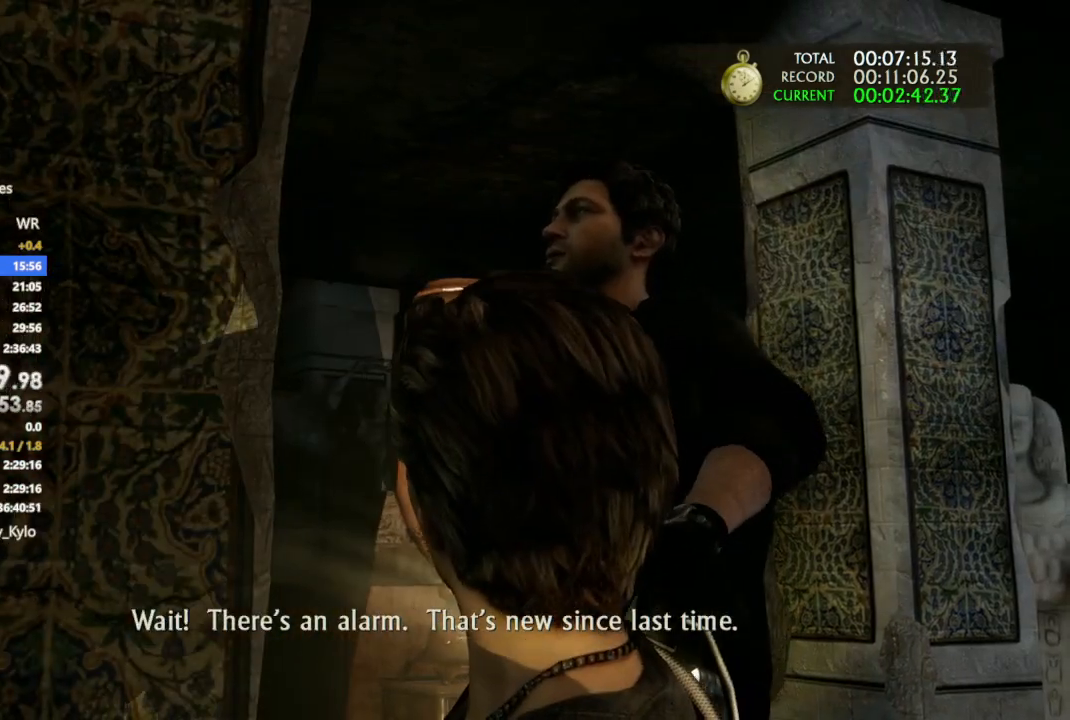
{"dt_ms": 500, "buttons": [], "left_stick": "down-left", "right_stick": "center", "events": []}